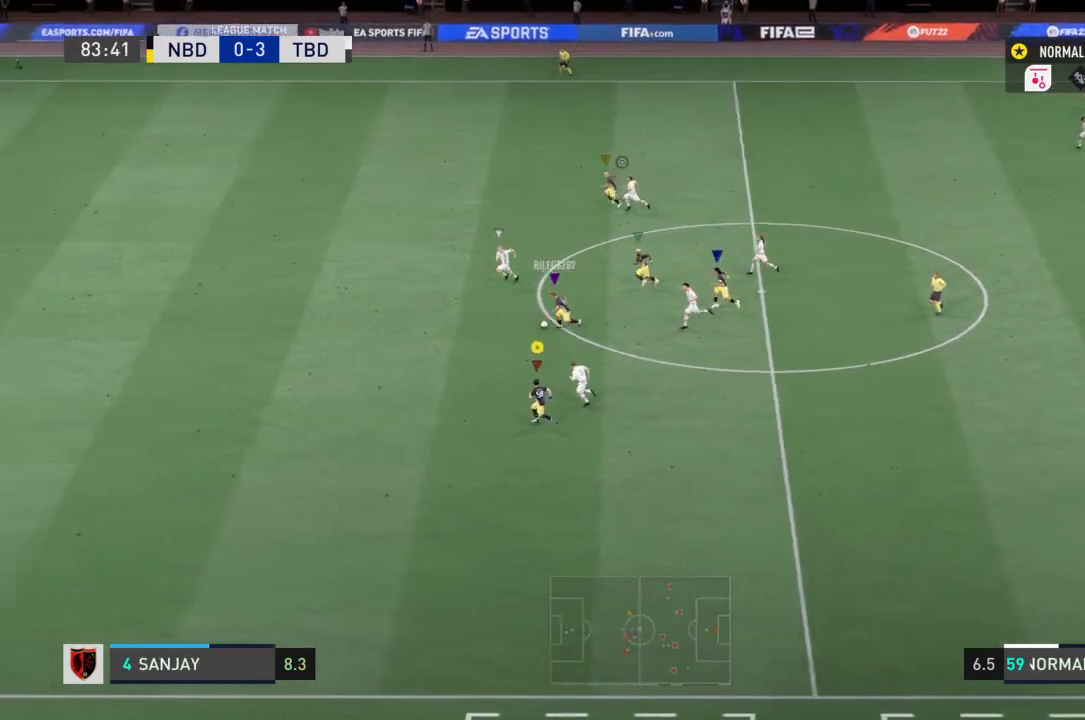
Gameplay with a controller (PlayStation layout); each line is a JSON object with the inputs held at the frame after it. "events" lists button and stick changes between this image and that frame as [ms after this image, input, new state], when the widget could be followed in between. Not read: L3 R3.
{"buttons": ["R2"], "left_stick": "left", "right_stick": "center", "events": []}
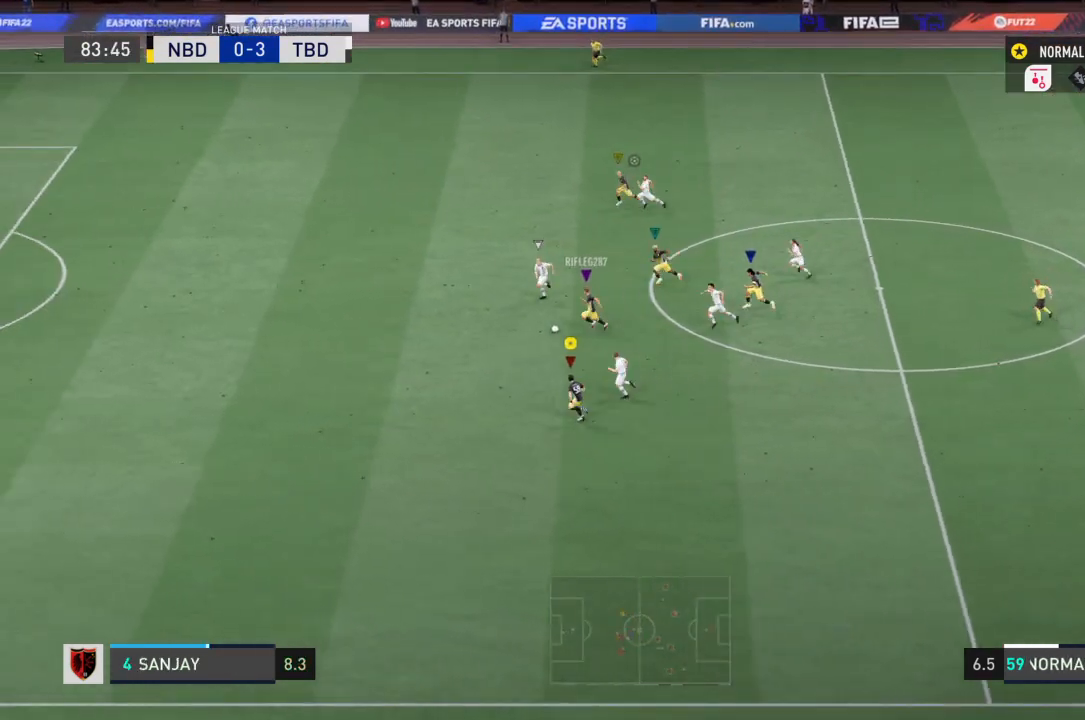
{"buttons": [], "left_stick": "left", "right_stick": "center", "events": [[501, "R2", "up"]]}
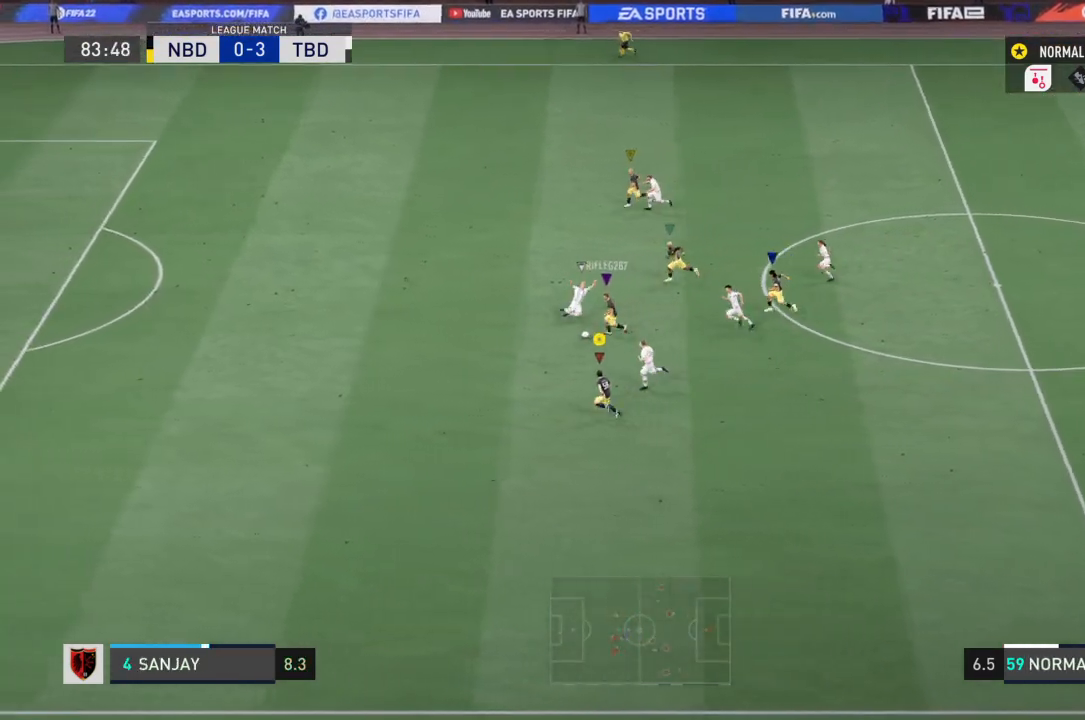
{"buttons": ["R2"], "left_stick": "left", "right_stick": "center", "events": [[300, "R2", "down"]]}
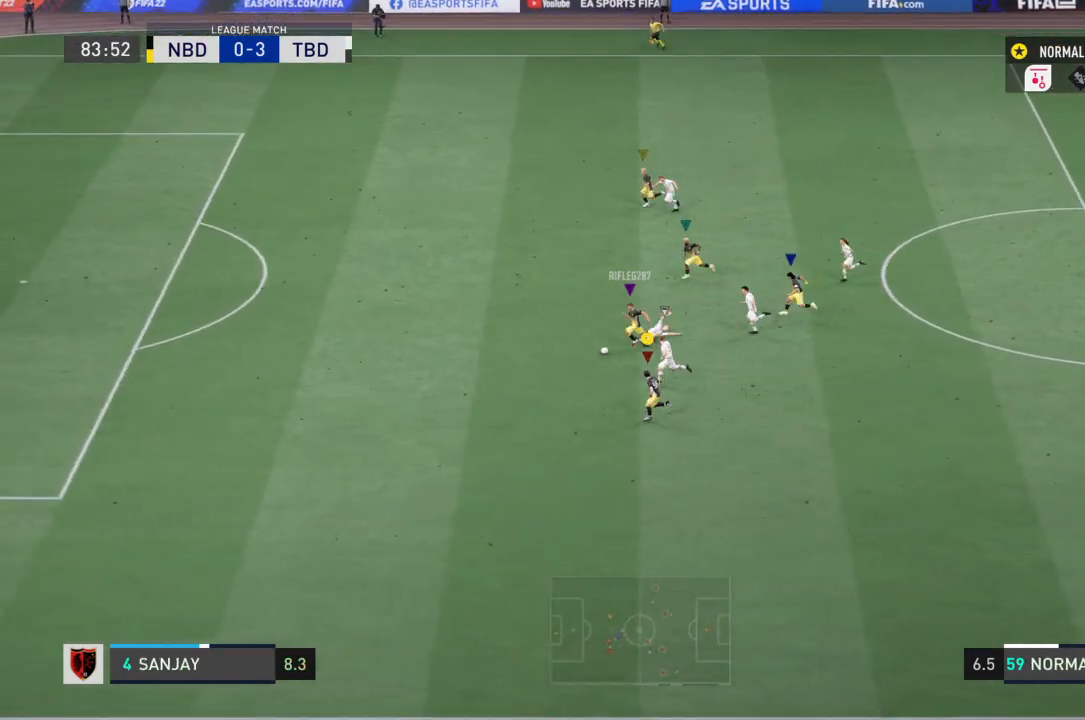
{"buttons": ["R2"], "left_stick": "left", "right_stick": "center", "events": [[201, "left_stick", "down-left"], [434, "left_stick", "left"]]}
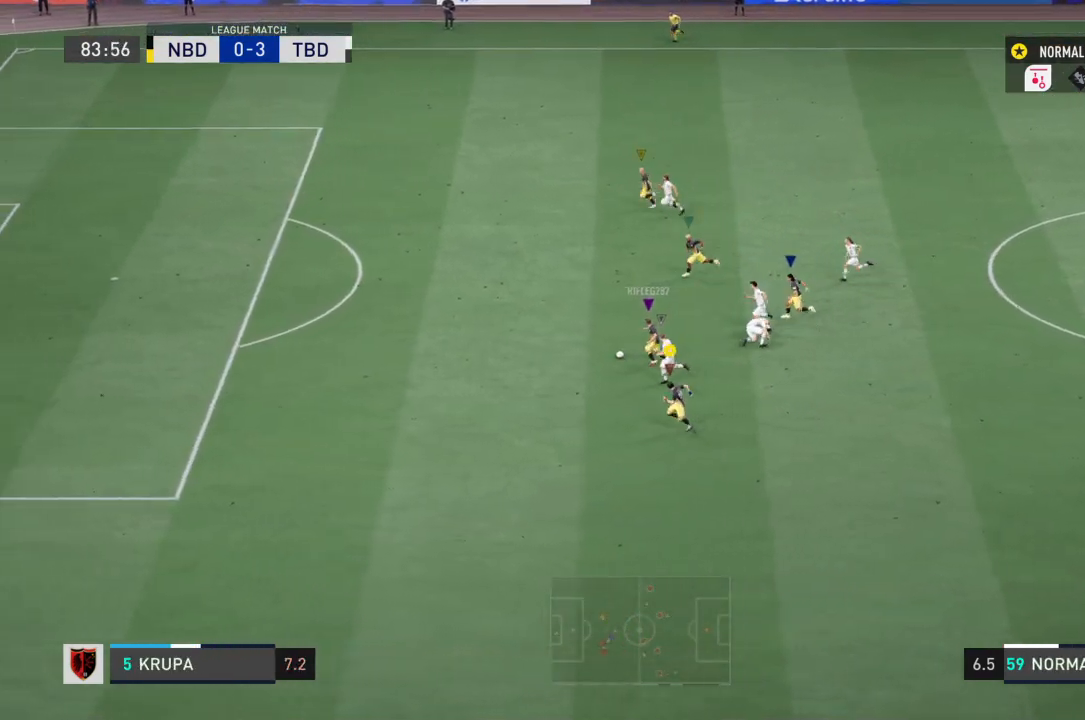
{"buttons": ["R2"], "left_stick": "up-left", "right_stick": "center", "events": [[400, "left_stick", "up-left"]]}
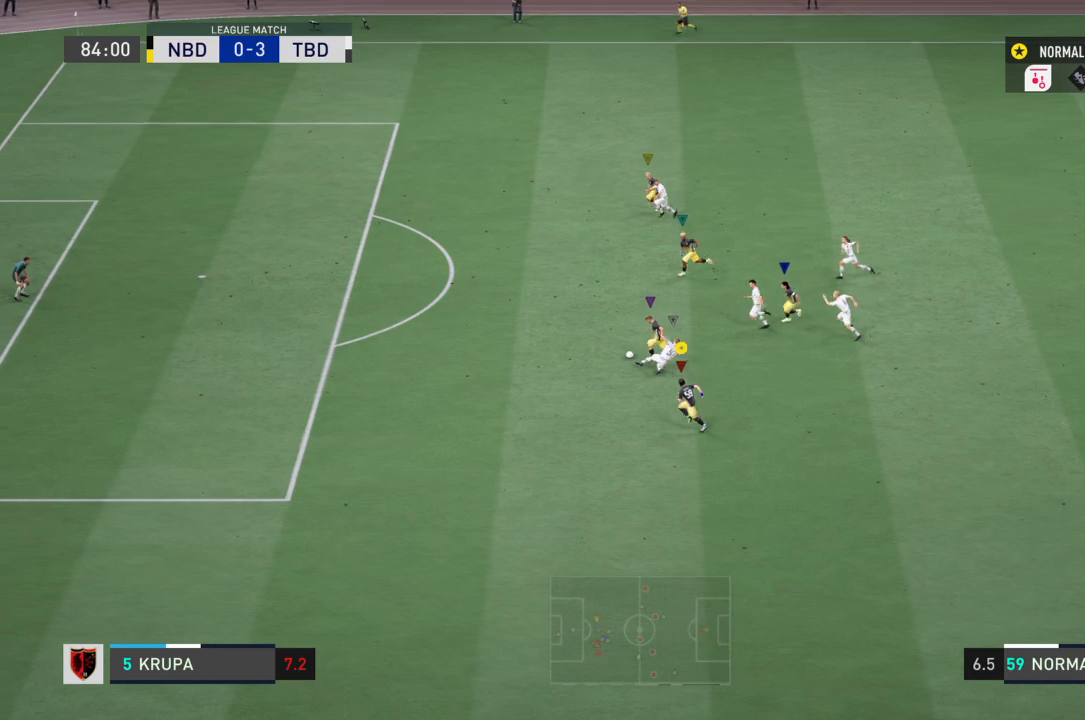
{"buttons": ["R2"], "left_stick": "left", "right_stick": "center", "events": [[34, "left_stick", "left"]]}
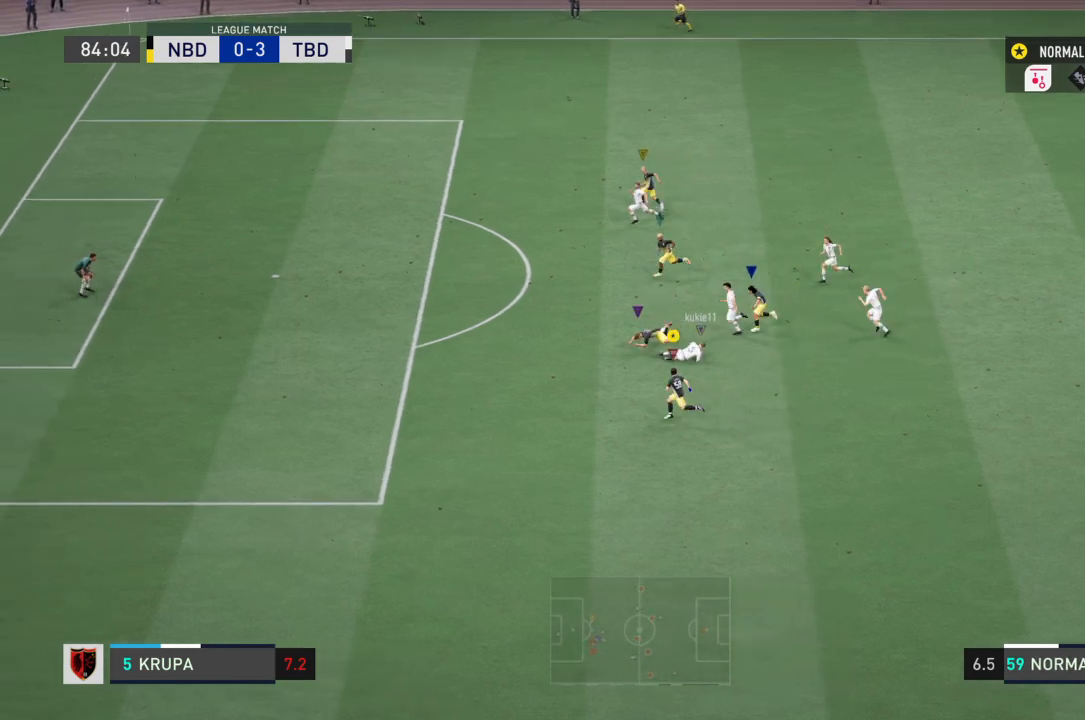
{"buttons": [], "left_stick": "center", "right_stick": "center", "events": [[133, "left_stick", "up-left"], [300, "left_stick", "center"], [367, "R2", "up"]]}
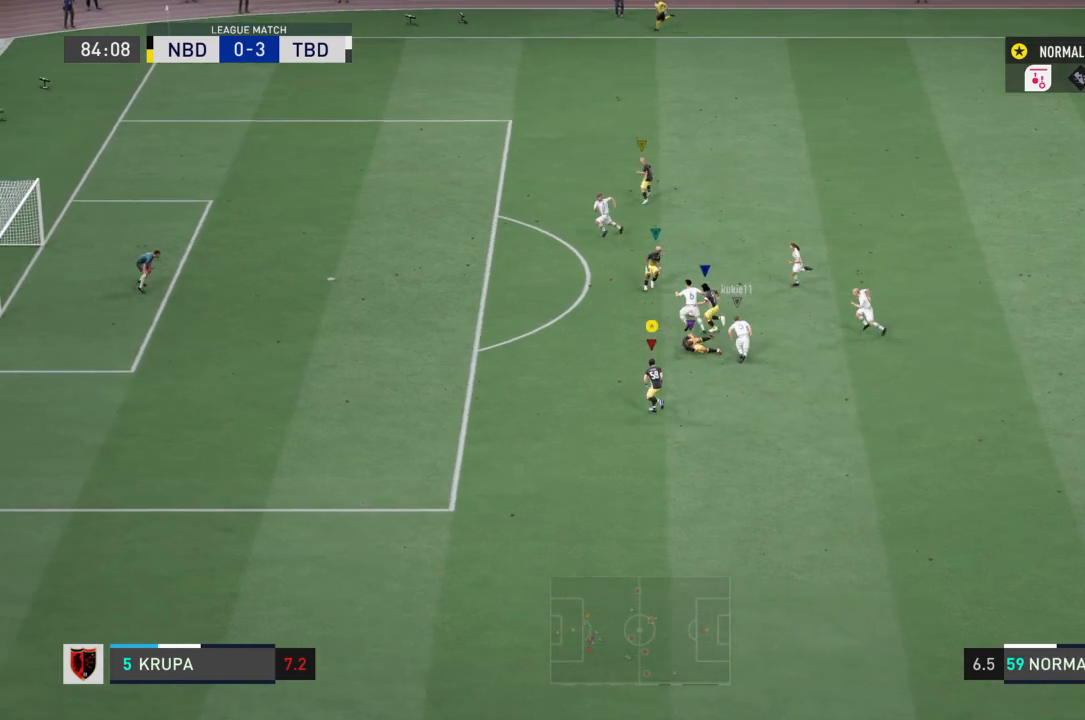
{"buttons": ["R2"], "left_stick": "center", "right_stick": "center", "events": [[234, "R2", "down"]]}
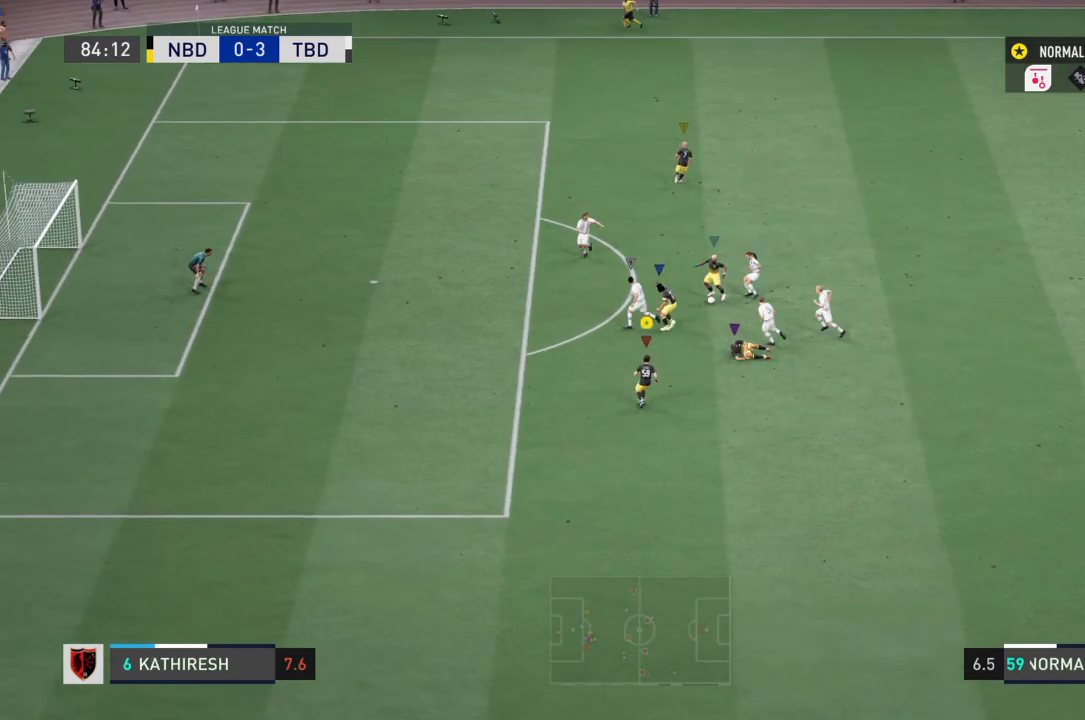
{"buttons": ["R2"], "left_stick": "center", "right_stick": "center", "events": [[67, "left_stick", "up-left"], [400, "left_stick", "center"]]}
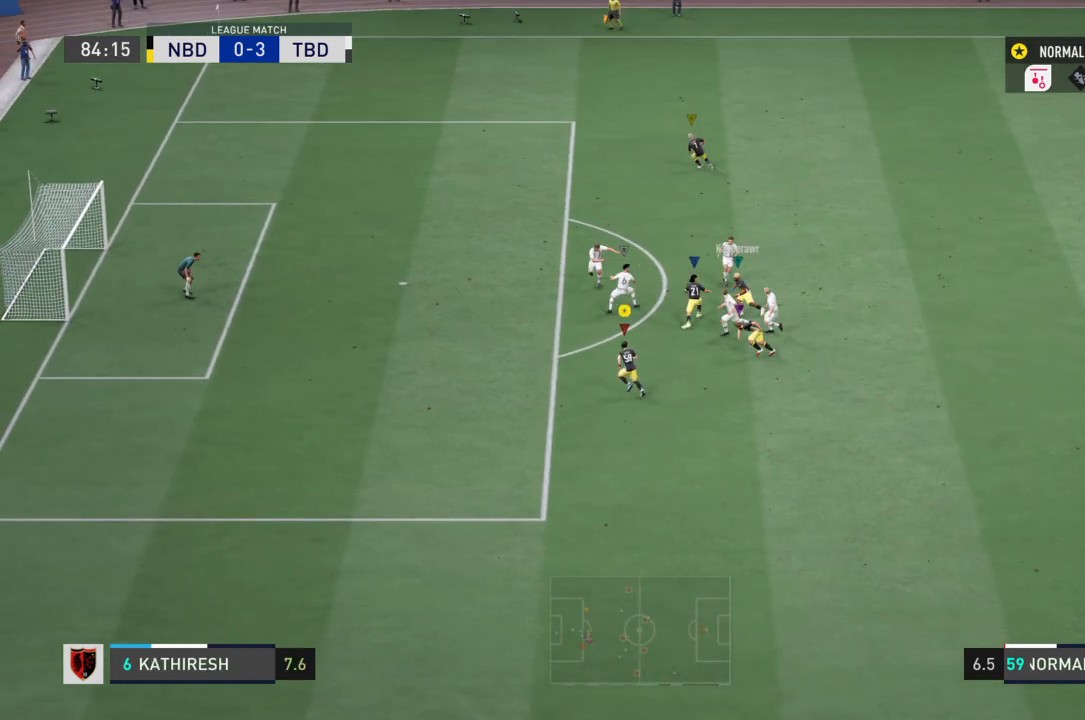
{"buttons": ["R2"], "left_stick": "down", "right_stick": "center", "events": [[267, "left_stick", "down"]]}
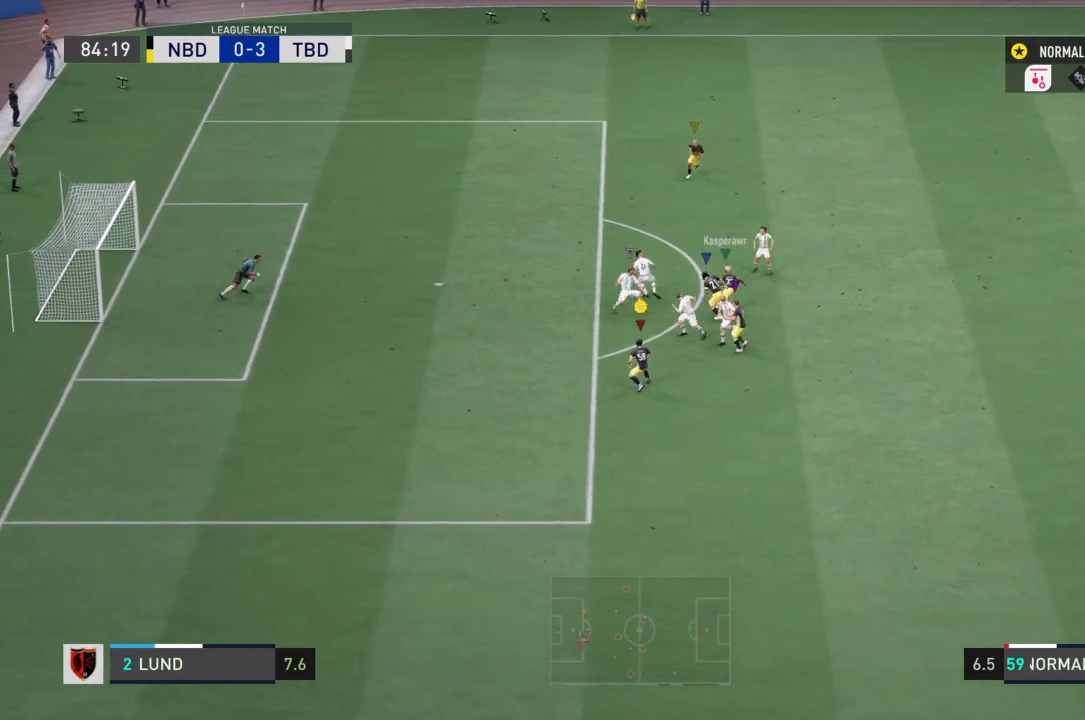
{"buttons": ["R2"], "left_stick": "center", "right_stick": "center", "events": [[167, "left_stick", "down-right"], [334, "left_stick", "down-left"], [400, "left_stick", "left"], [500, "left_stick", "center"]]}
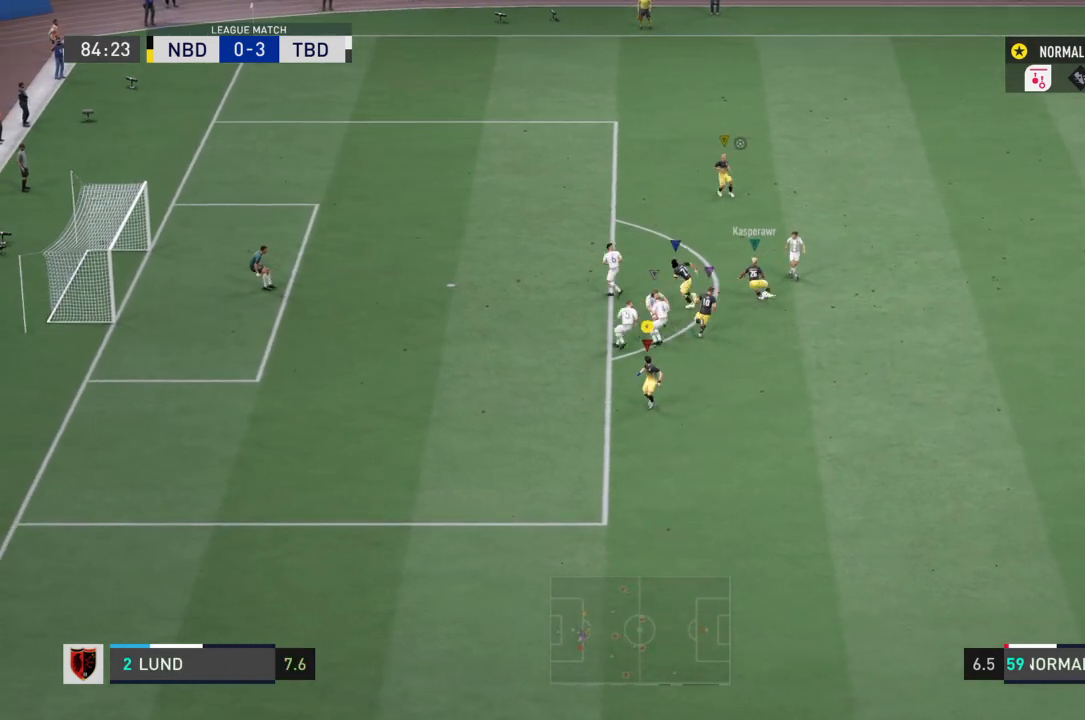
{"buttons": [], "left_stick": "up-left", "right_stick": "center", "events": [[100, "left_stick", "down-right"], [301, "left_stick", "left"], [434, "R2", "up"], [501, "left_stick", "up-left"]]}
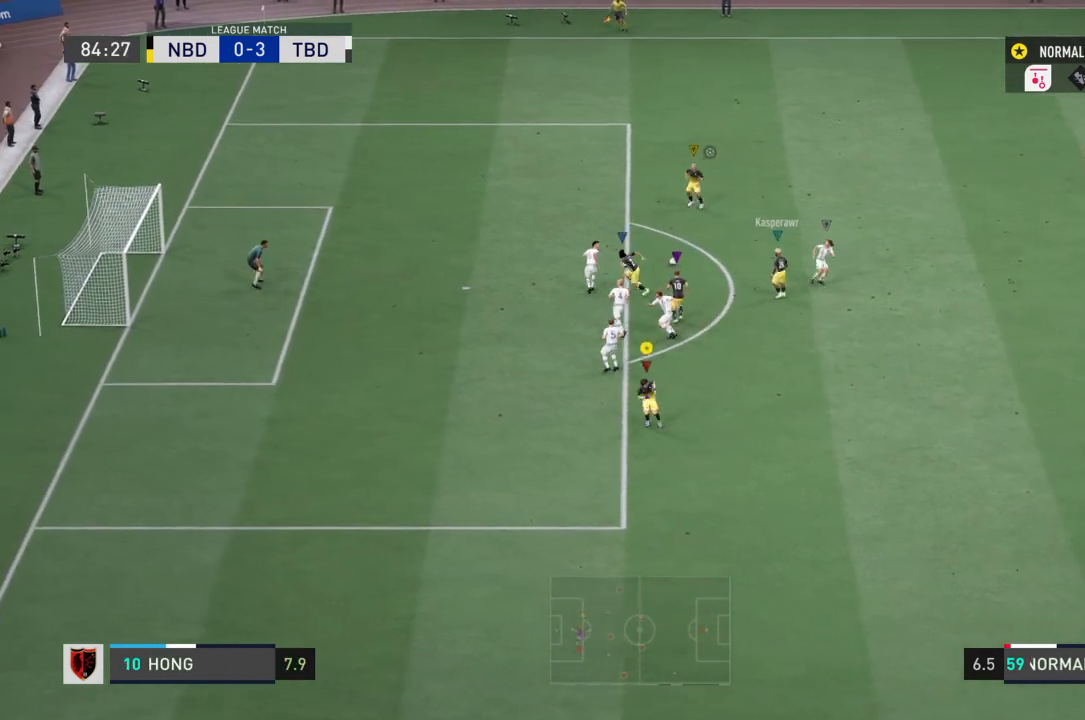
{"buttons": [], "left_stick": "up-left", "right_stick": "center", "events": []}
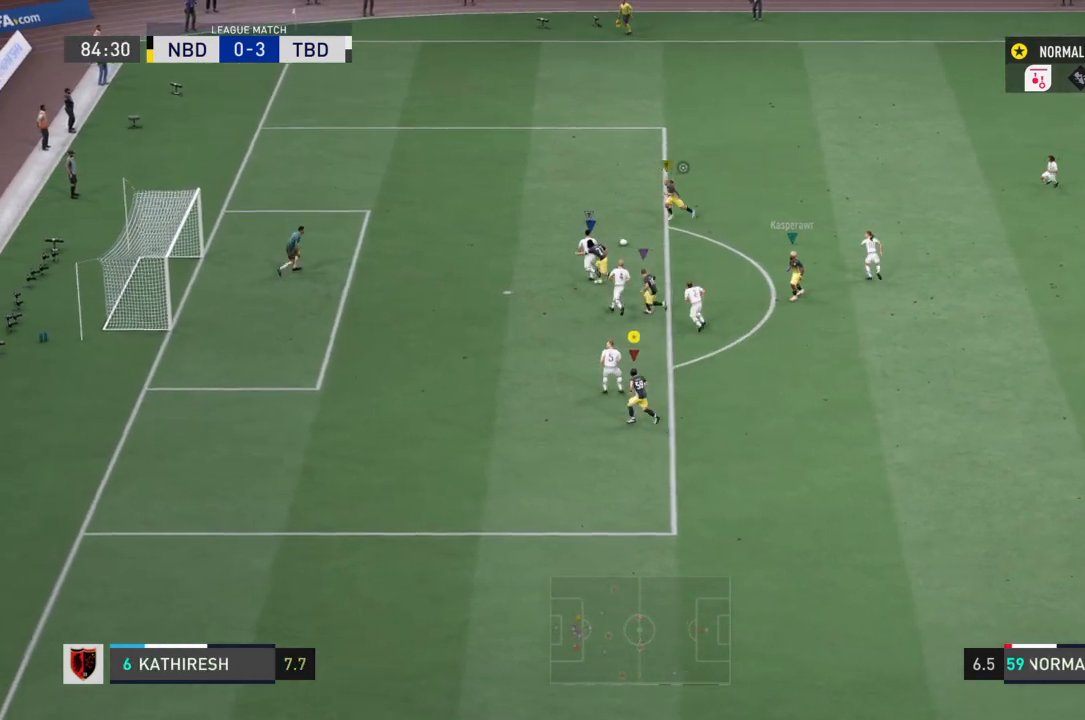
{"buttons": [], "left_stick": "left", "right_stick": "center", "events": [[134, "left_stick", "left"]]}
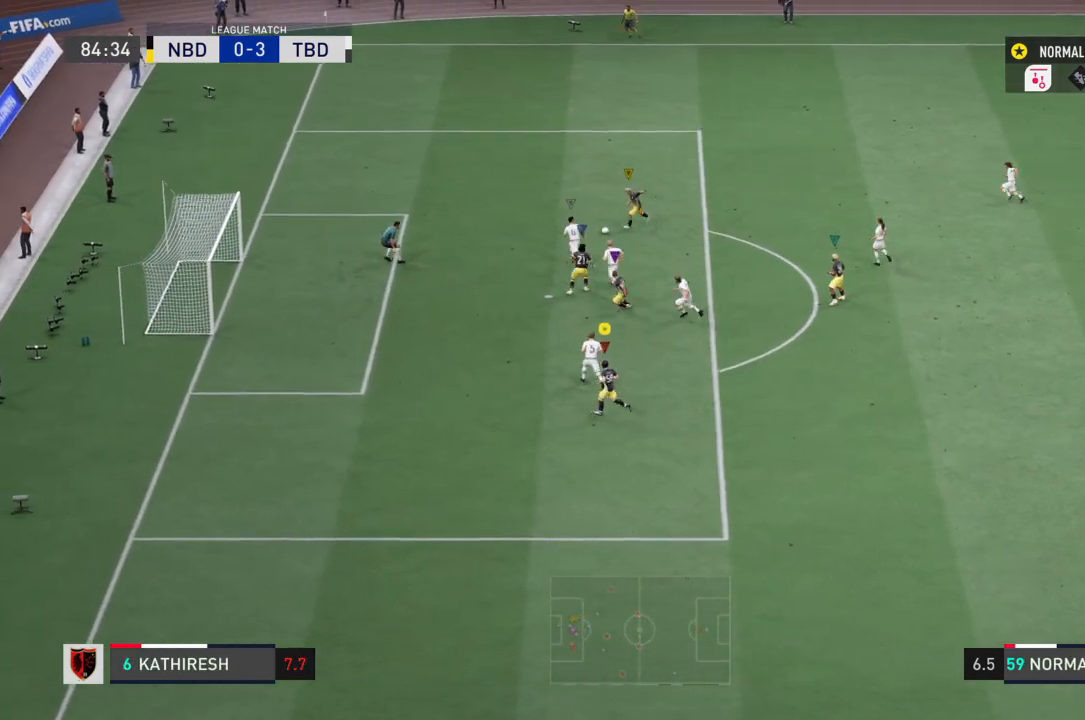
{"buttons": [], "left_stick": "left", "right_stick": "center", "events": []}
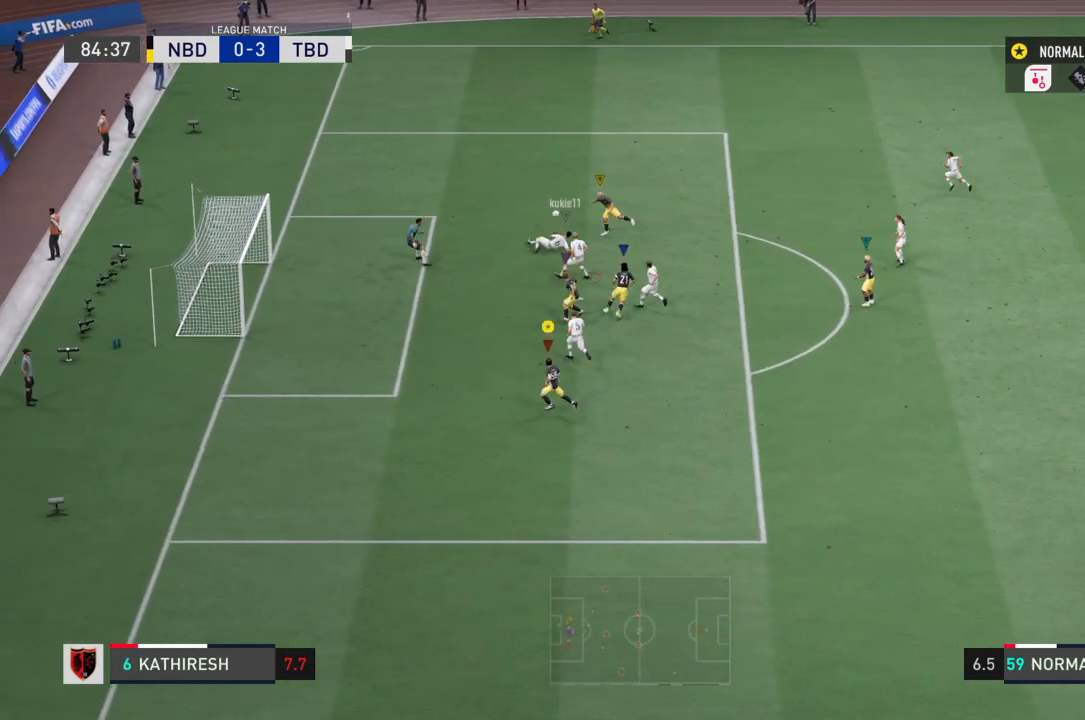
{"buttons": ["R2"], "left_stick": "right", "right_stick": "center", "events": [[134, "R2", "down"], [501, "left_stick", "right"]]}
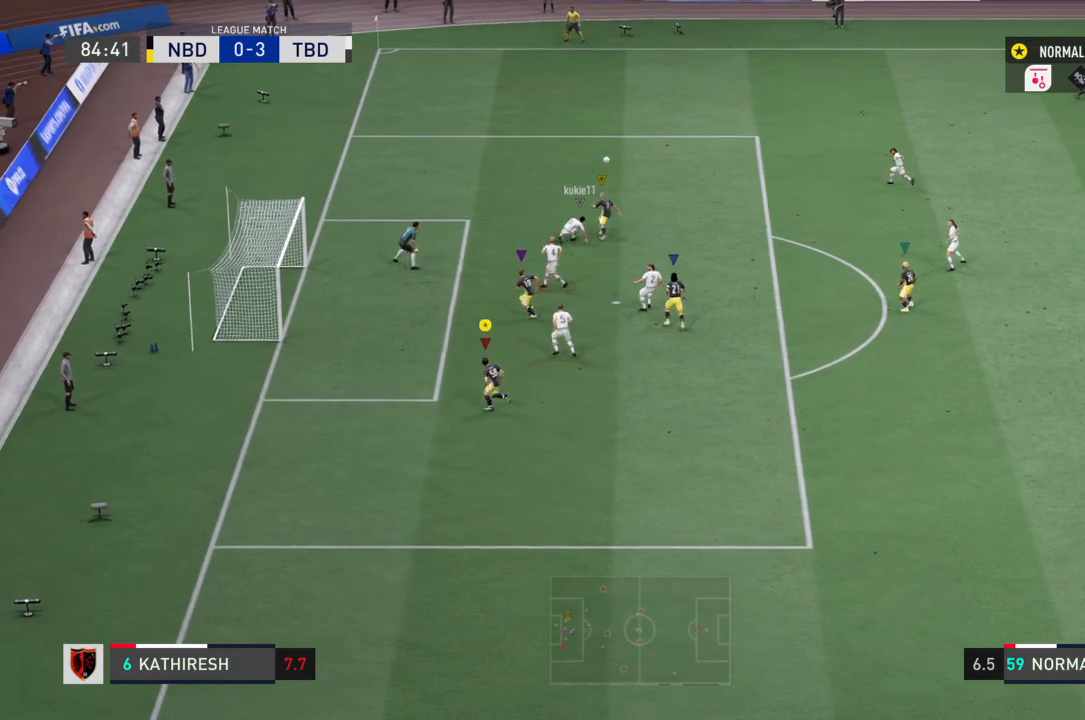
{"buttons": ["R2"], "left_stick": "right", "right_stick": "center", "events": []}
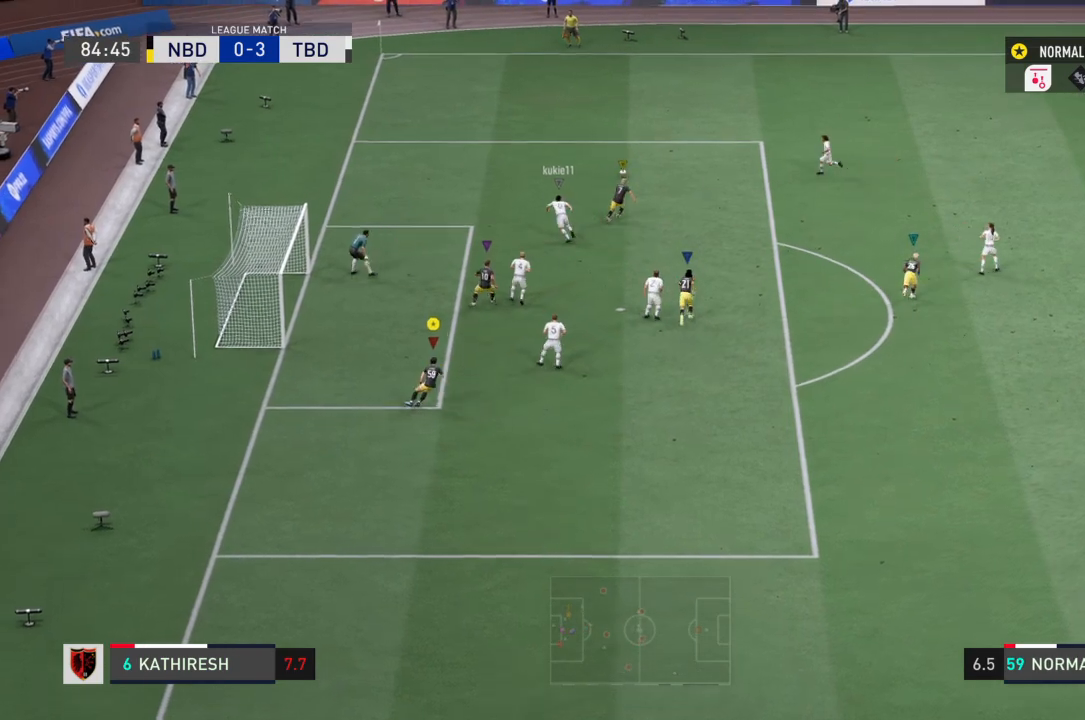
{"buttons": ["R2"], "left_stick": "right", "right_stick": "center", "events": []}
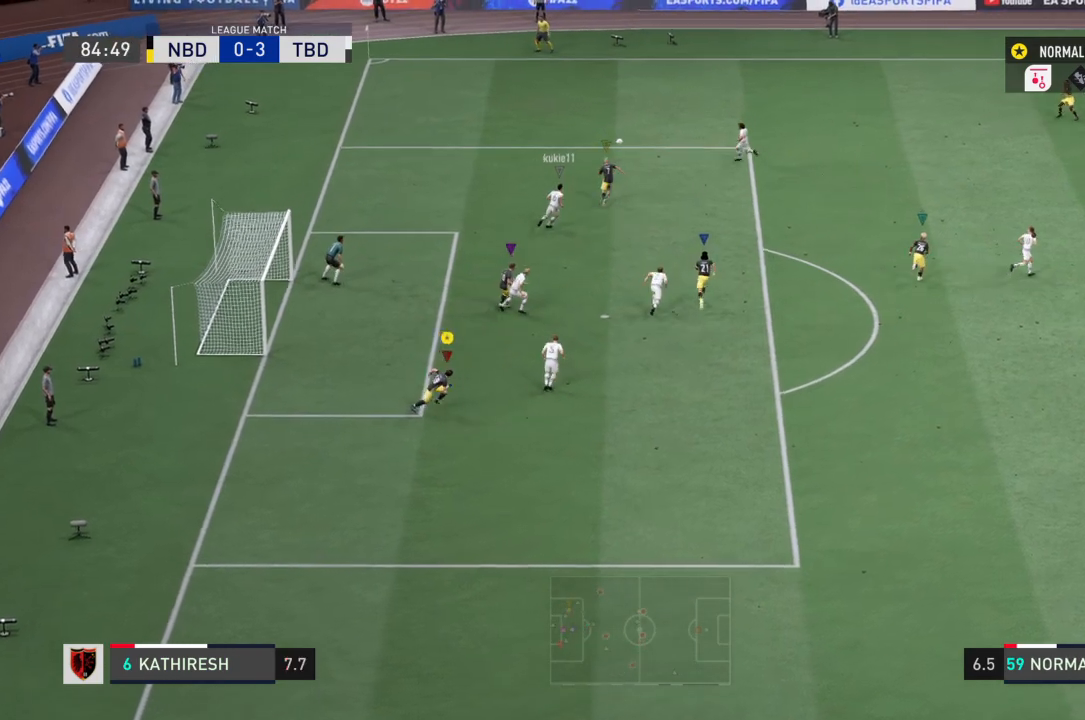
{"buttons": ["R2"], "left_stick": "right", "right_stick": "center", "events": []}
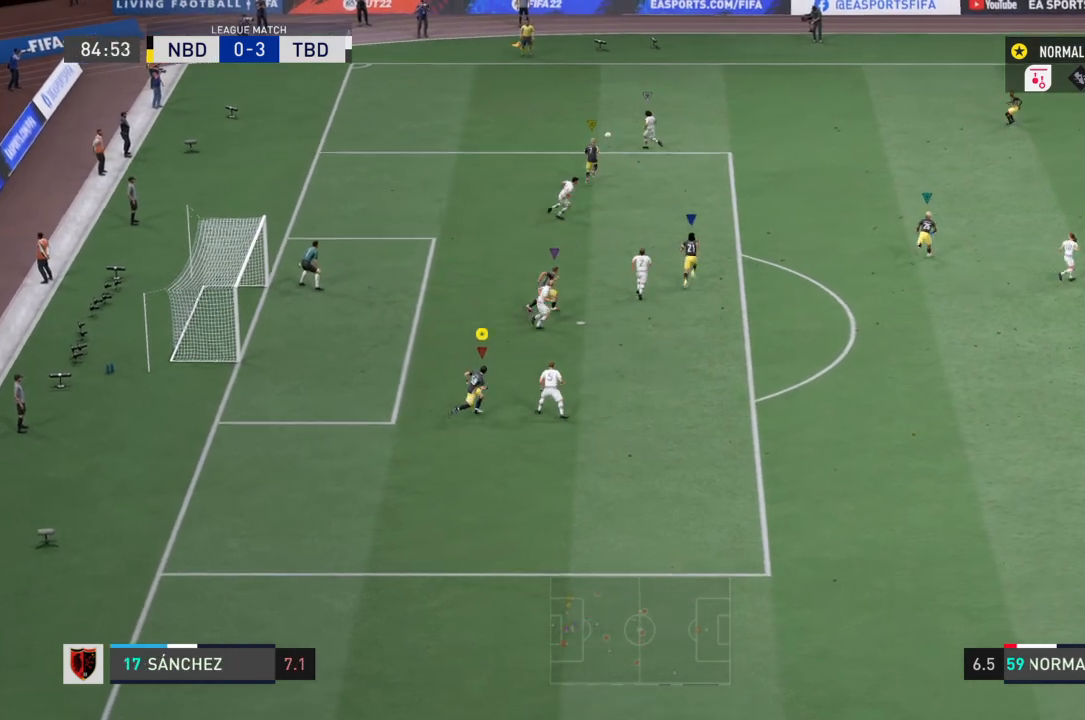
{"buttons": ["R2"], "left_stick": "center", "right_stick": "center", "events": [[301, "left_stick", "up-right"], [401, "left_stick", "center"]]}
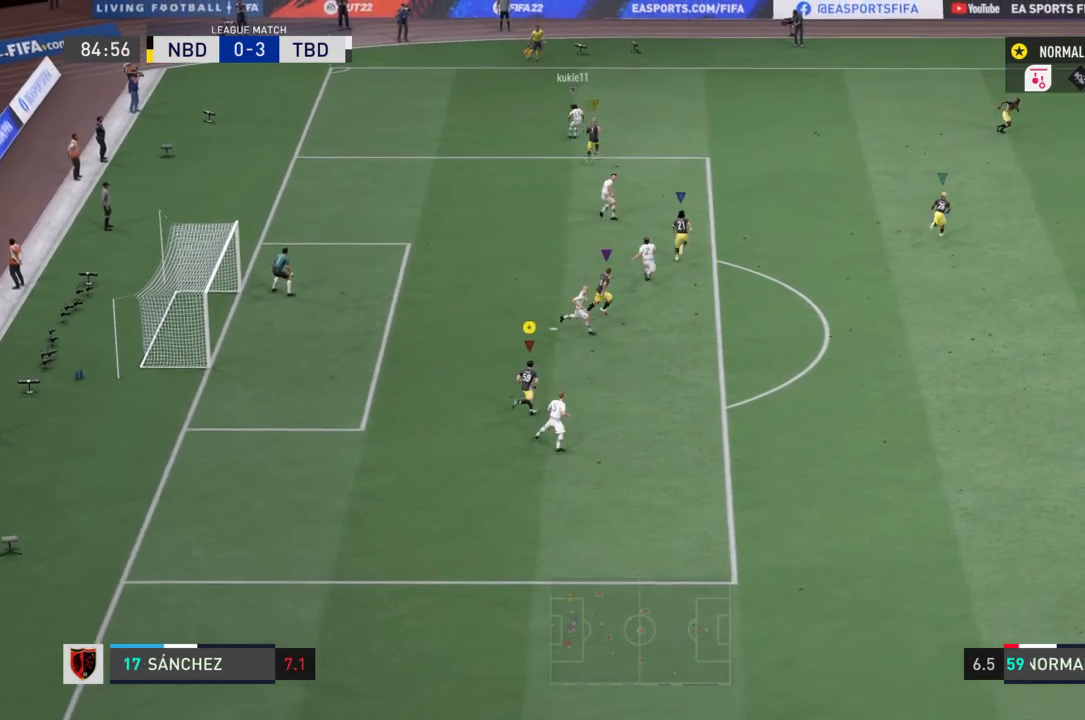
{"buttons": [], "left_stick": "down-right", "right_stick": "center", "events": [[133, "left_stick", "right"], [367, "left_stick", "down-right"], [400, "R2", "up"]]}
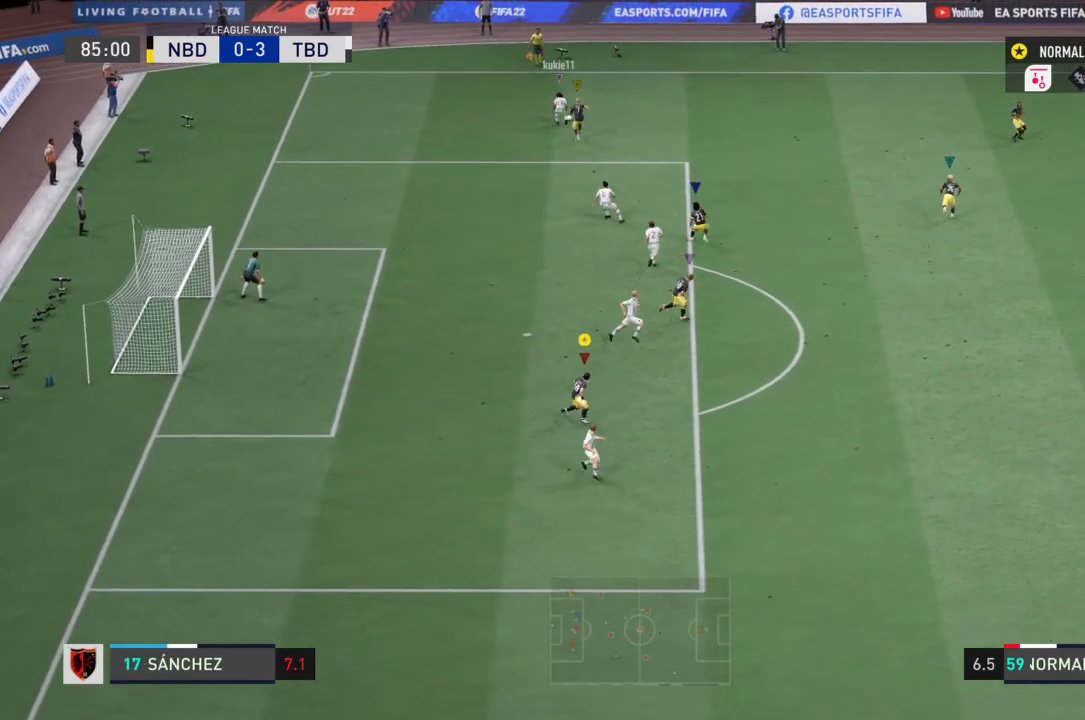
{"buttons": ["R2"], "left_stick": "right", "right_stick": "center", "events": [[100, "left_stick", "right"], [201, "R2", "down"]]}
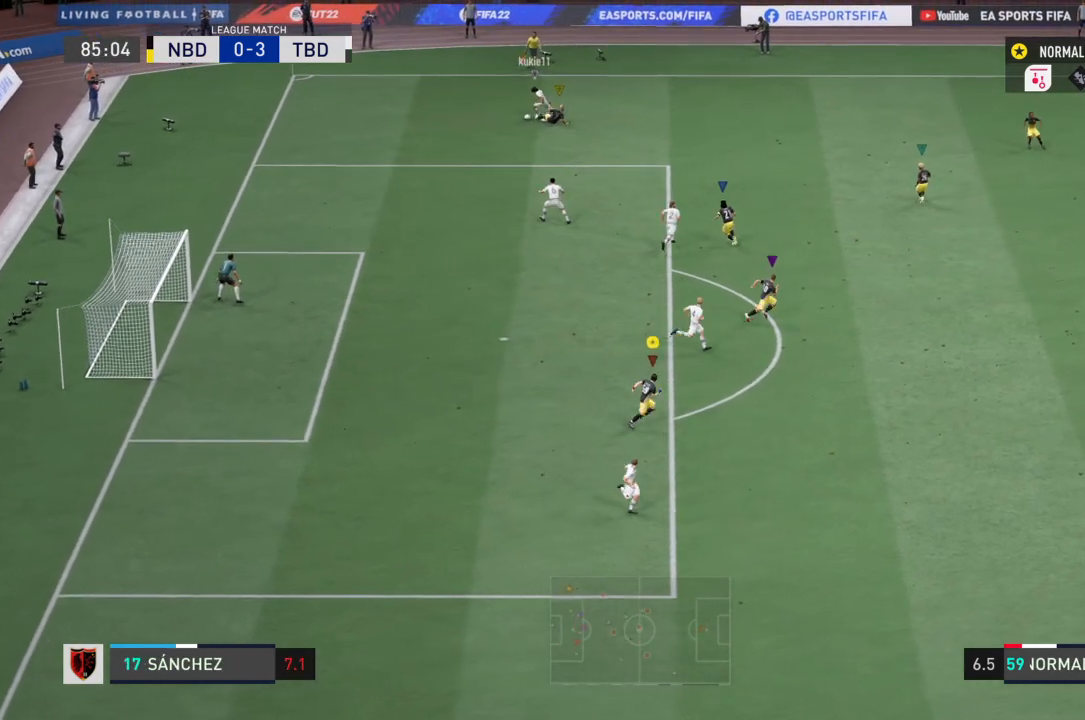
{"buttons": ["R2"], "left_stick": "down-left", "right_stick": "center", "events": [[267, "left_stick", "center"], [334, "left_stick", "down-left"]]}
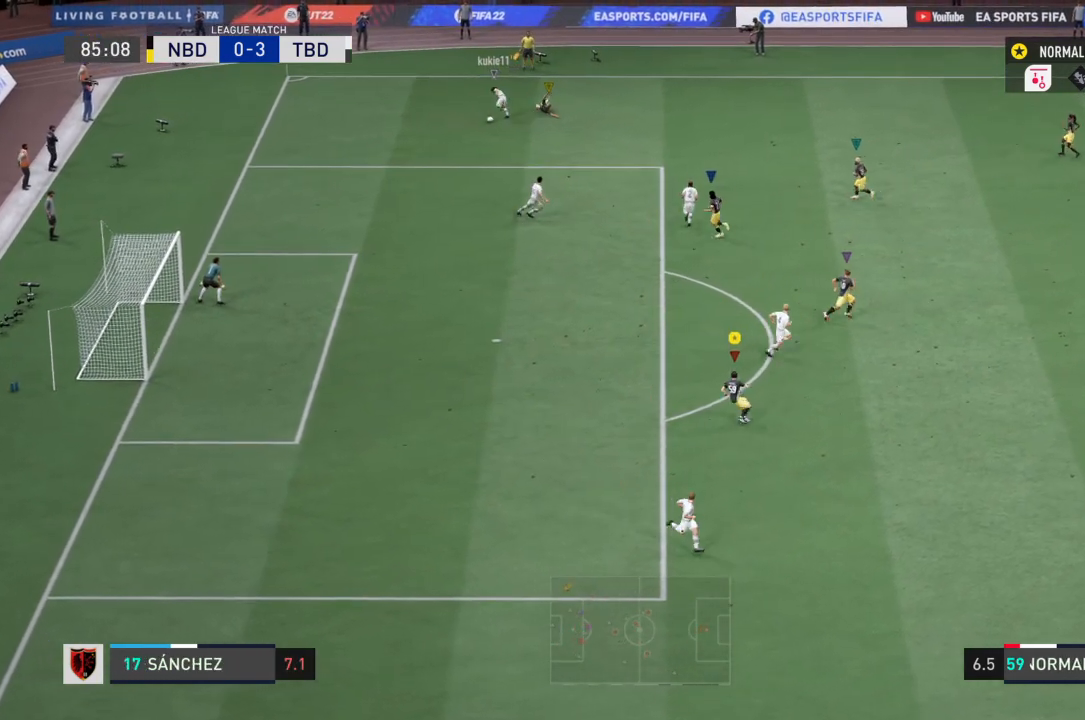
{"buttons": ["R2"], "left_stick": "down-left", "right_stick": "center", "events": []}
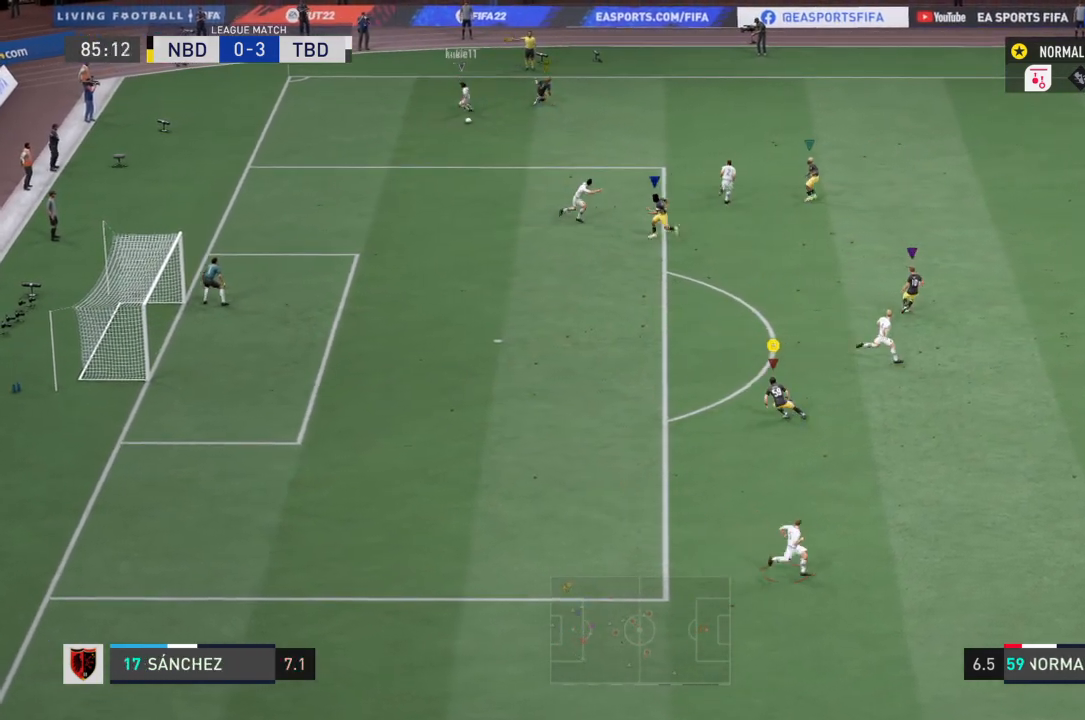
{"buttons": [], "left_stick": "center", "right_stick": "center", "events": [[267, "left_stick", "center"], [334, "R2", "up"]]}
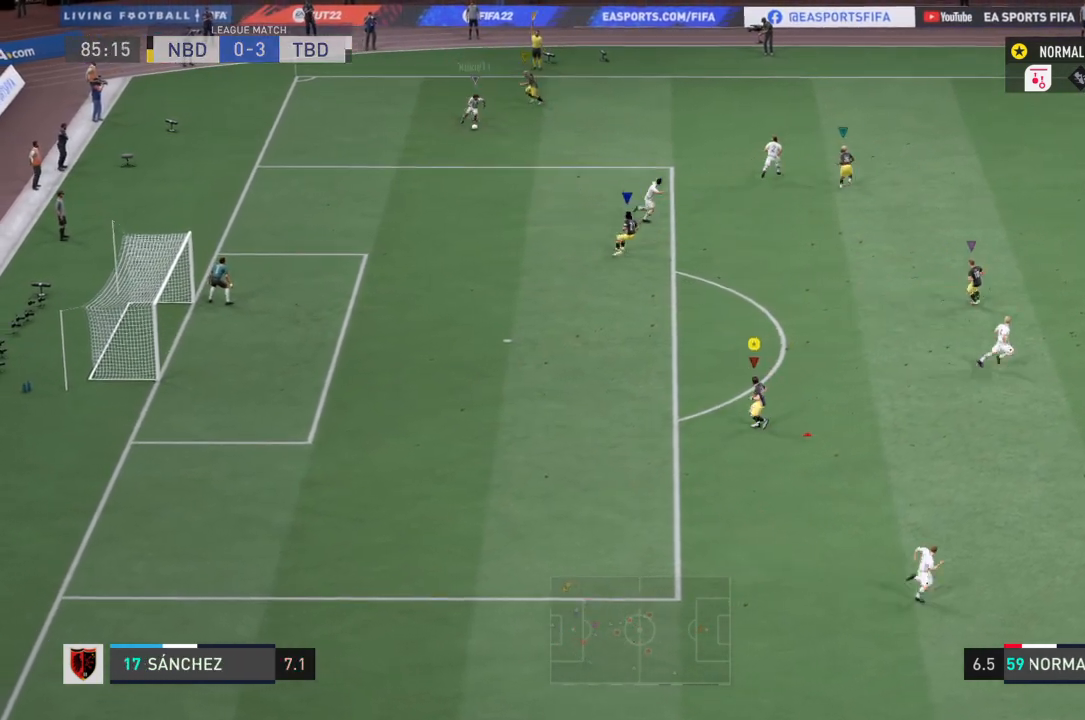
{"buttons": ["R2"], "left_stick": "down-right", "right_stick": "center", "events": [[334, "R2", "down"], [467, "left_stick", "down-right"]]}
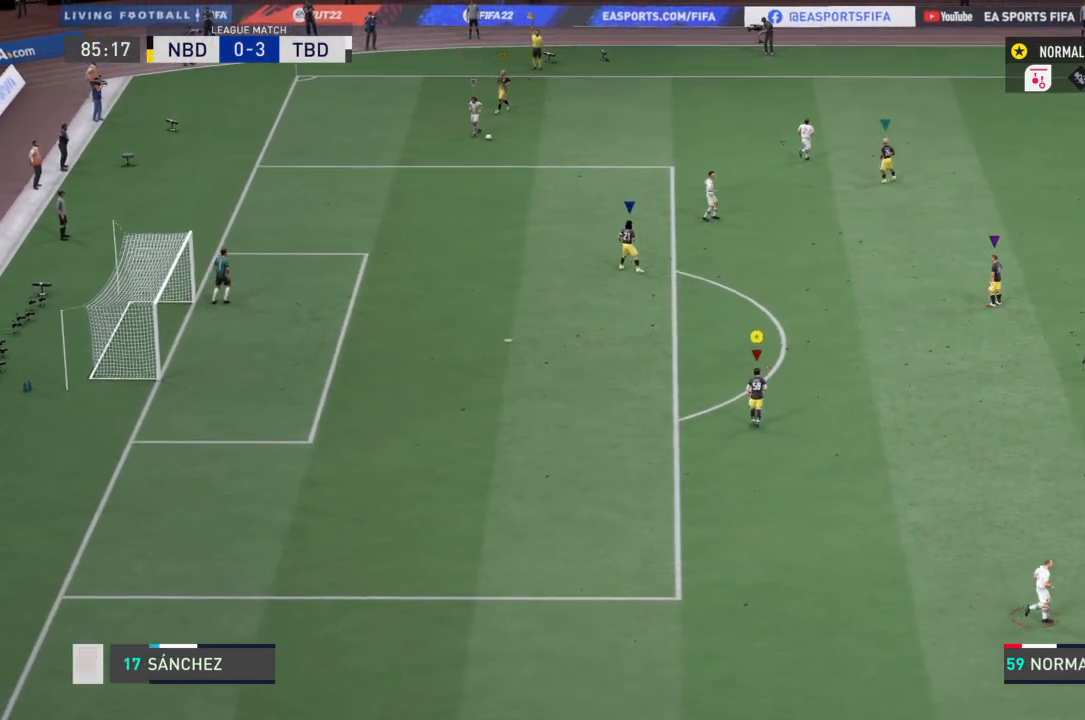
{"buttons": ["CIRCLE"], "left_stick": "center", "right_stick": "center", "events": [[100, "CIRCLE", "down"], [334, "CIRCLE", "up"], [367, "R2", "up"], [367, "left_stick", "center"], [434, "CIRCLE", "down"]]}
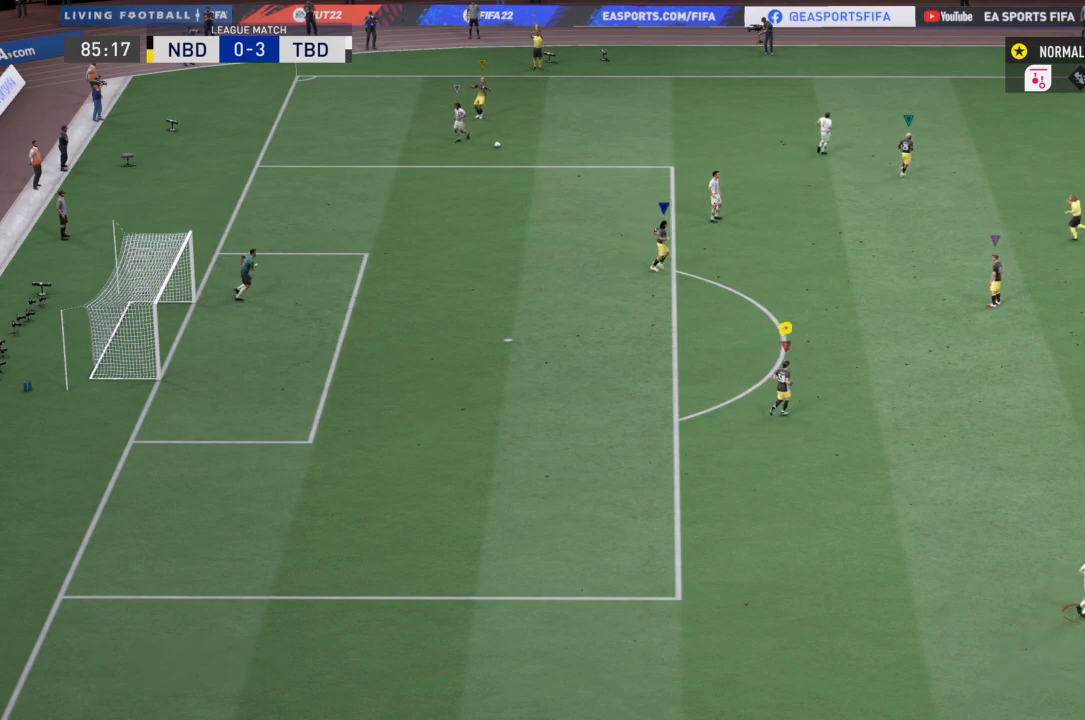
{"buttons": [], "left_stick": "center", "right_stick": "center", "events": [[67, "CIRCLE", "up"], [167, "CIRCLE", "down"], [267, "CIRCLE", "up"], [334, "CIRCLE", "down"], [468, "CIRCLE", "up"]]}